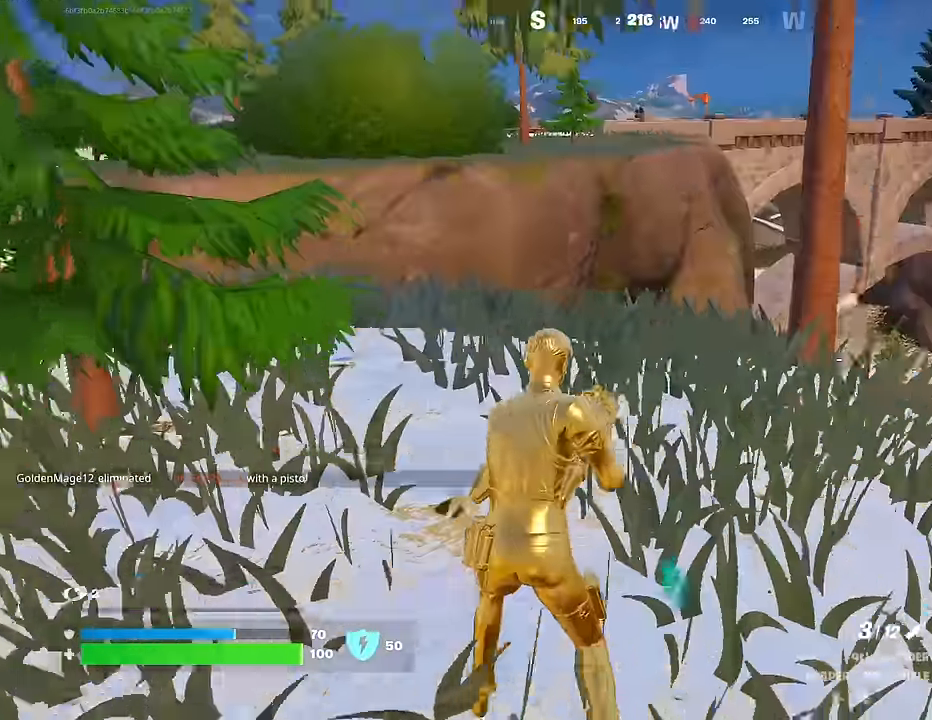
Gameplay with a controller (PlayStation layout); each line is a JSON object with the inputs held at the frame after it. "events" lists button and stick changes between this image and that frame as [ms after this image, input, new state], when the widget could be followed in between.
{"buttons": [], "left_stick": "up", "right_stick": "center", "events": [[33, "right_stick", "center"], [283, "right_stick", "down-right"], [400, "right_stick", "down-left"], [483, "right_stick", "center"]]}
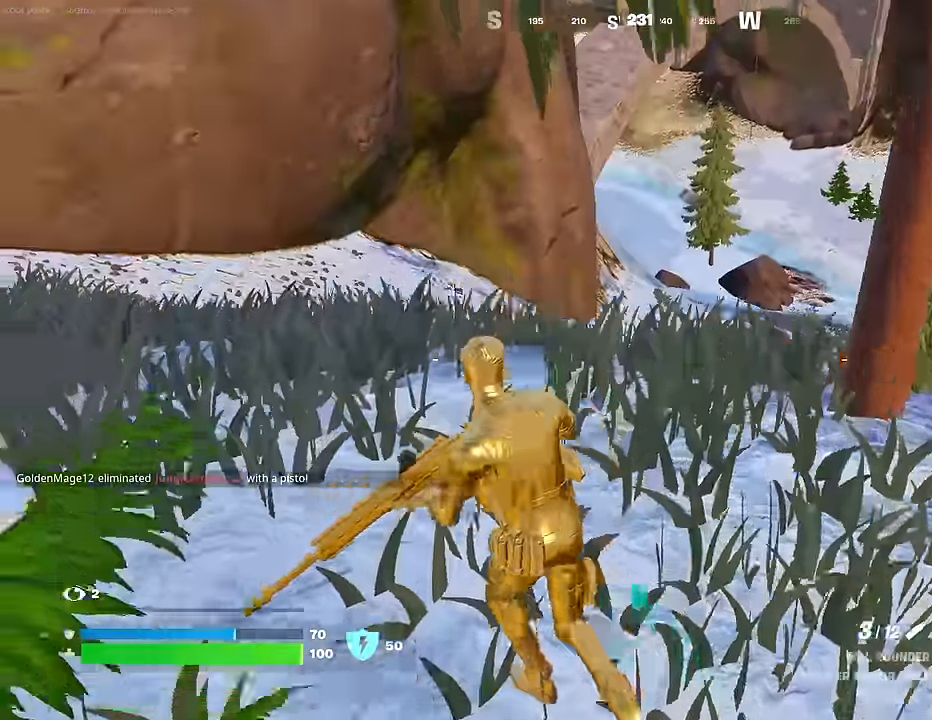
{"buttons": [], "left_stick": "up", "right_stick": "center", "events": [[383, "right_stick", "right"], [500, "right_stick", "center"]]}
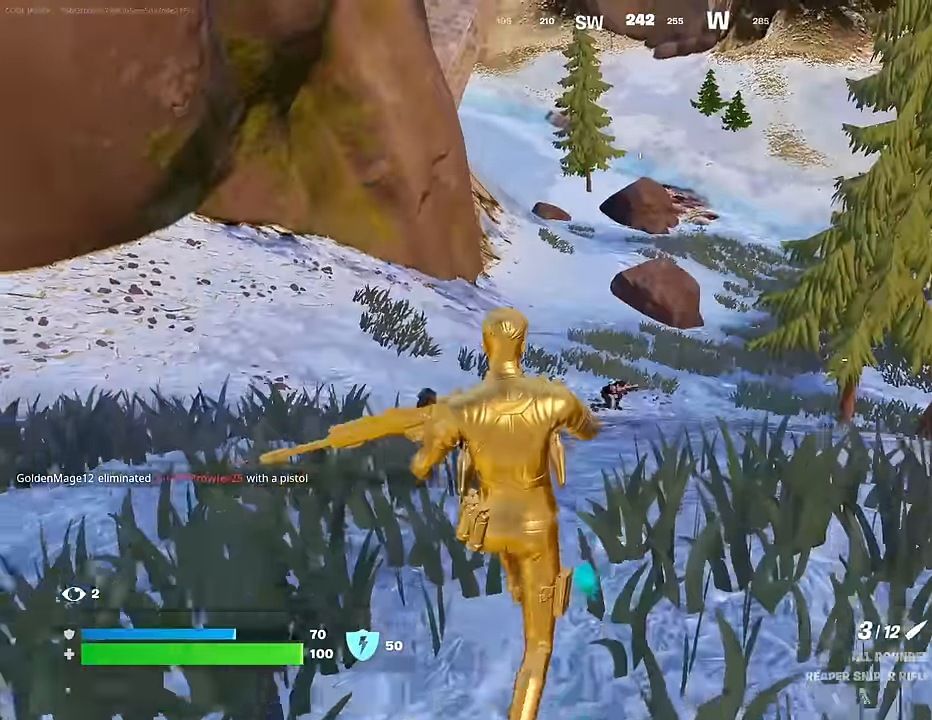
{"buttons": ["L2"], "left_stick": "center", "right_stick": "down-right", "events": [[150, "left_stick", "up-right"], [283, "L2", "down"], [350, "left_stick", "center"], [350, "right_stick", "down-right"]]}
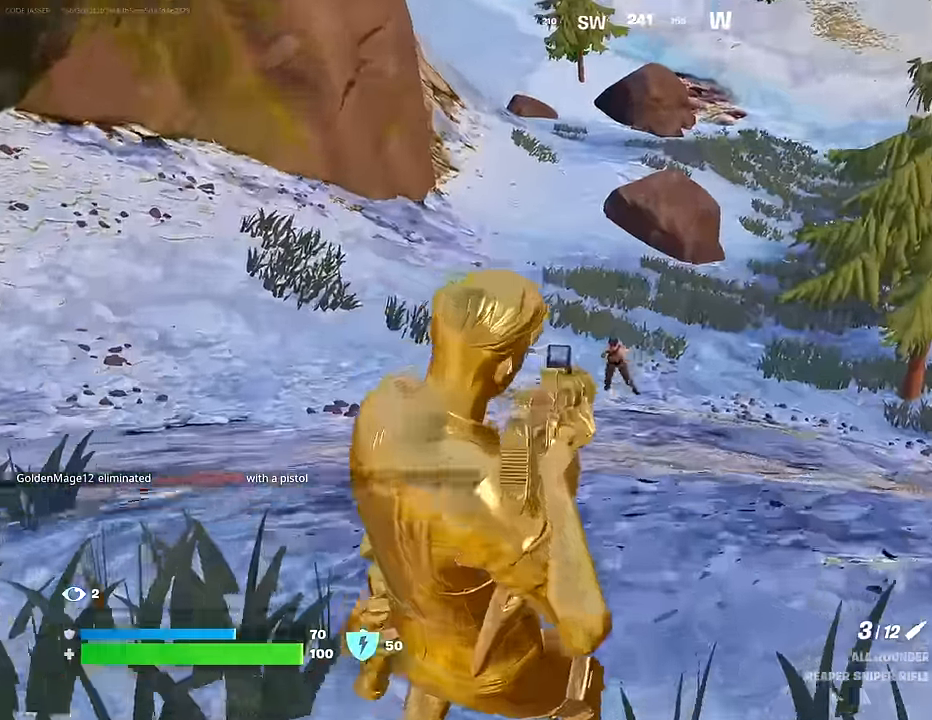
{"buttons": [], "left_stick": "left", "right_stick": "left", "events": [[33, "right_stick", "center"], [100, "right_stick", "up-left"], [183, "right_stick", "left"], [300, "left_stick", "left"], [350, "R2", "down"], [383, "L2", "up"], [433, "R2", "up"]]}
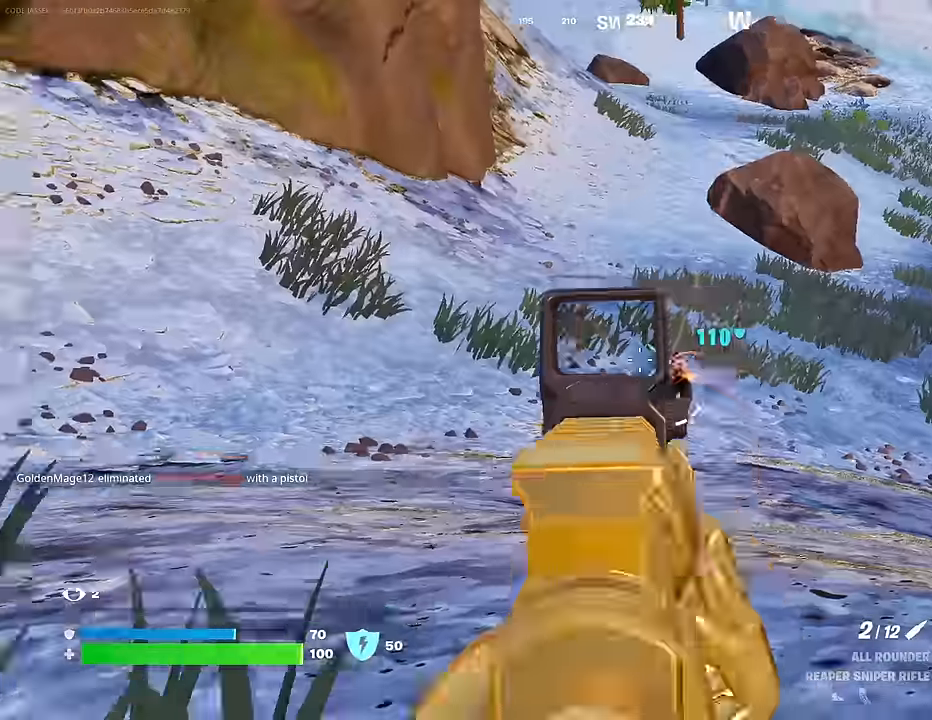
{"buttons": [], "left_stick": "up", "right_stick": "right", "events": [[67, "left_stick", "up-left"], [117, "L3", "down"], [217, "L3", "up"], [267, "CROSS", "down"], [267, "right_stick", "center"], [333, "CROSS", "up"], [383, "left_stick", "up"], [433, "right_stick", "right"]]}
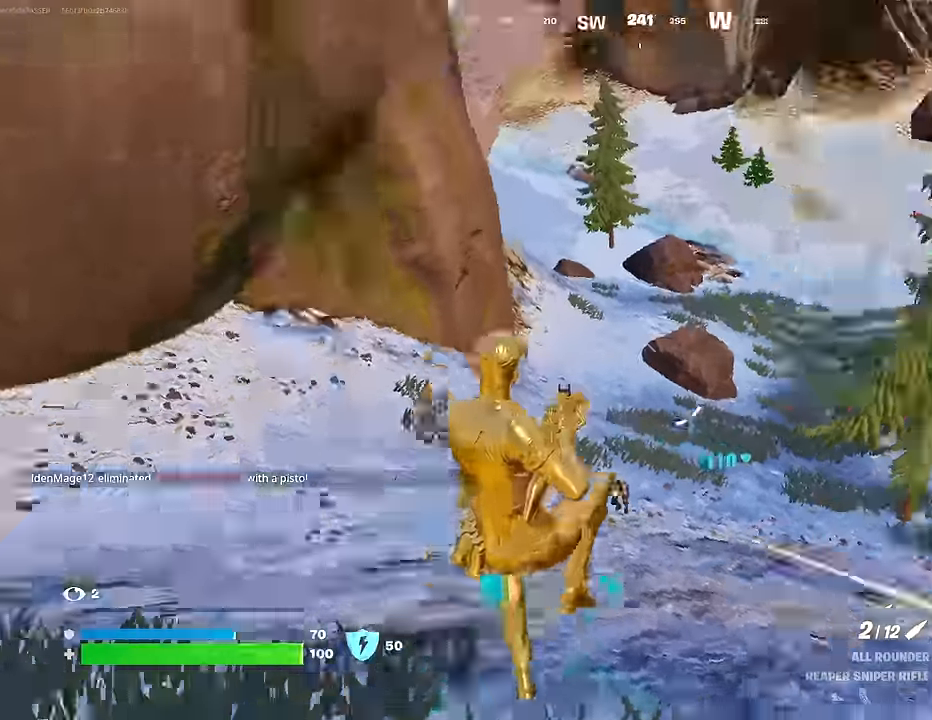
{"buttons": [], "left_stick": "up", "right_stick": "left", "events": [[50, "right_stick", "center"], [100, "CROSS", "down"], [167, "CROSS", "up"], [250, "right_stick", "left"], [283, "left_stick", "up-right"], [417, "left_stick", "up"]]}
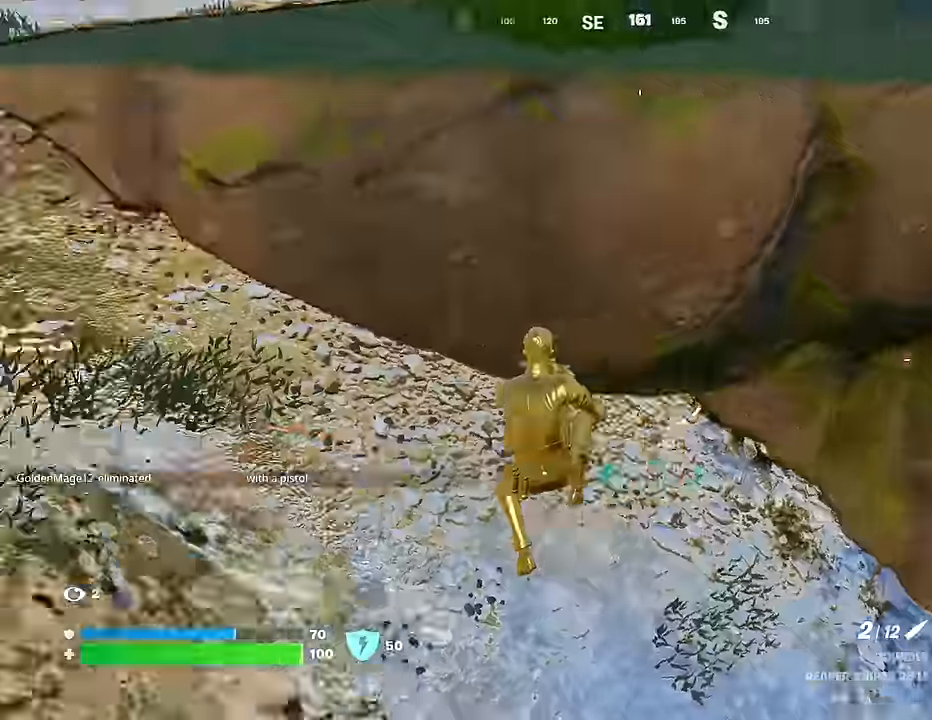
{"buttons": [], "left_stick": "up", "right_stick": "up", "events": [[233, "right_stick", "center"], [467, "right_stick", "up"]]}
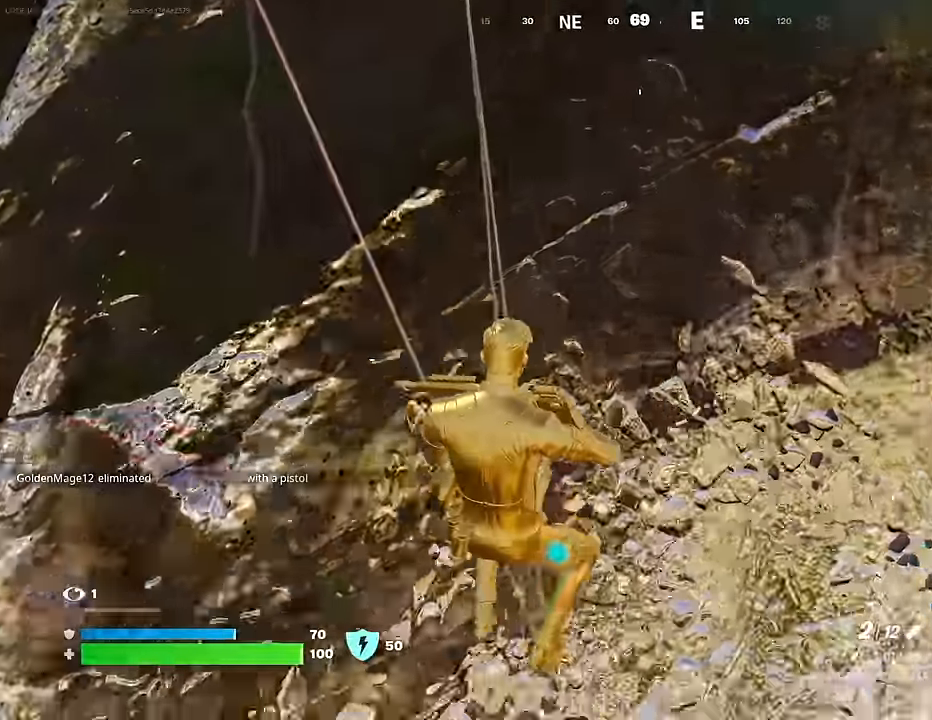
{"buttons": [], "left_stick": "down-right", "right_stick": "center", "events": [[150, "right_stick", "up-left"], [283, "left_stick", "down-right"], [350, "right_stick", "center"], [400, "right_stick", "up-right"], [483, "right_stick", "center"]]}
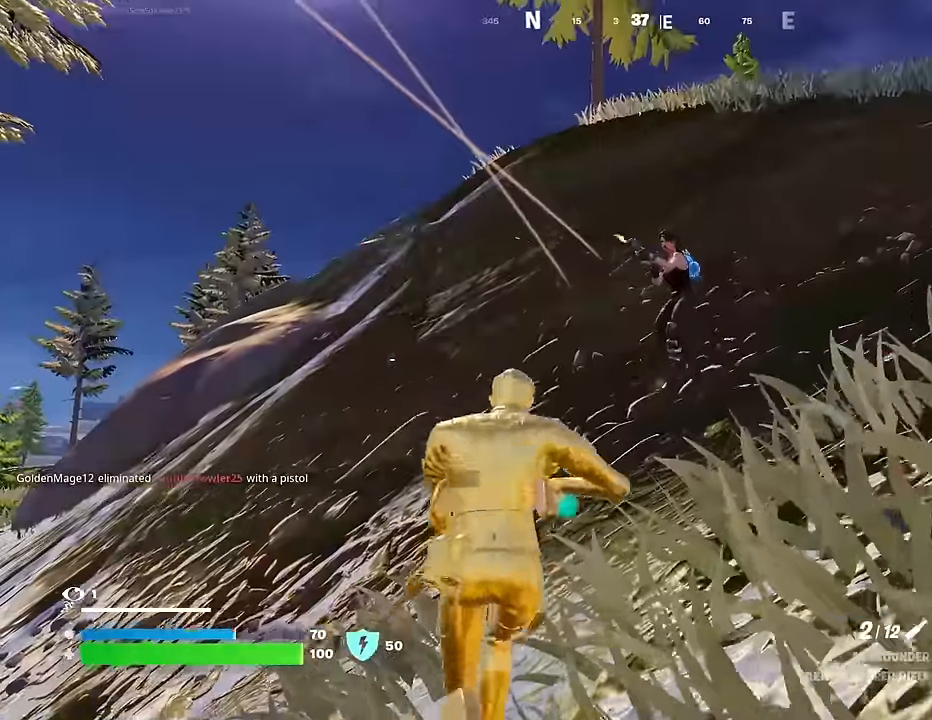
{"buttons": [], "left_stick": "up-left", "right_stick": "down-left", "events": [[33, "L2", "down"], [50, "left_stick", "up-right"], [50, "right_stick", "up"], [150, "right_stick", "up-right"], [250, "L2", "up"], [283, "left_stick", "up-left"], [333, "R2", "down"], [383, "L3", "down"], [400, "right_stick", "down-left"], [433, "R2", "up"], [466, "L3", "up"]]}
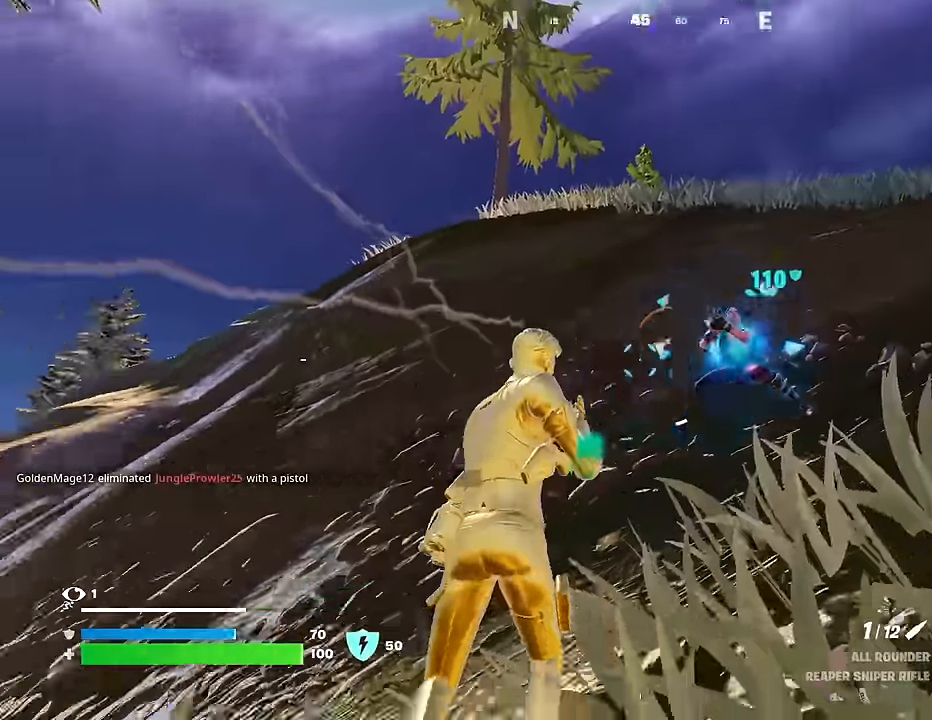
{"buttons": ["R1"], "left_stick": "up-right", "right_stick": "right", "events": [[166, "right_stick", "center"], [250, "right_stick", "right"], [333, "left_stick", "up-right"], [450, "R1", "down"]]}
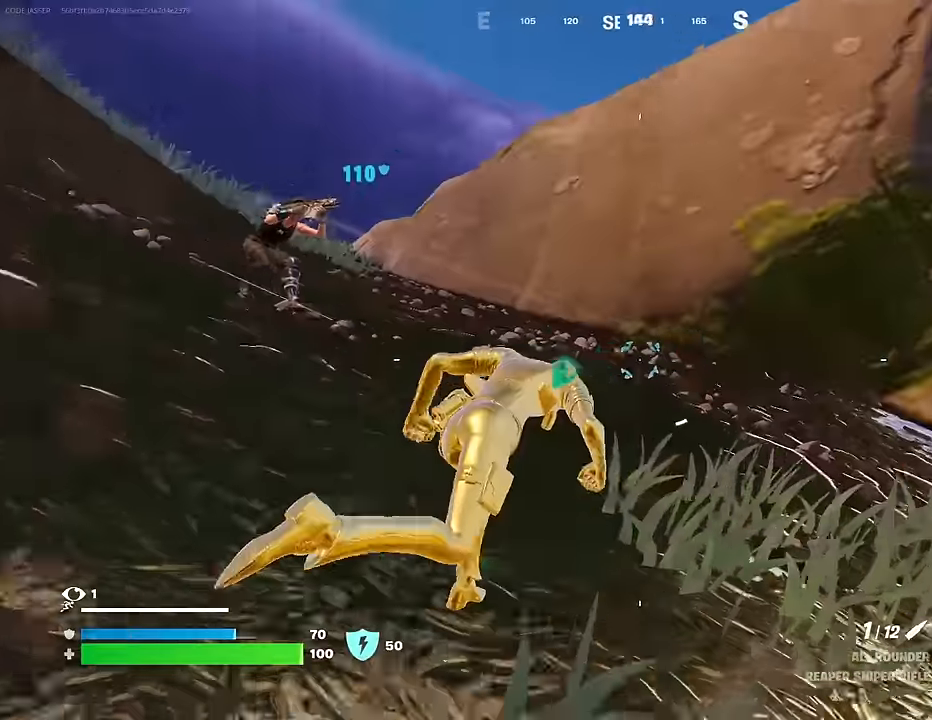
{"buttons": [], "left_stick": "center", "right_stick": "left", "events": [[33, "R1", "up"], [33, "right_stick", "center"], [116, "right_stick", "left"], [250, "R3", "down"], [350, "R3", "up"], [366, "left_stick", "center"]]}
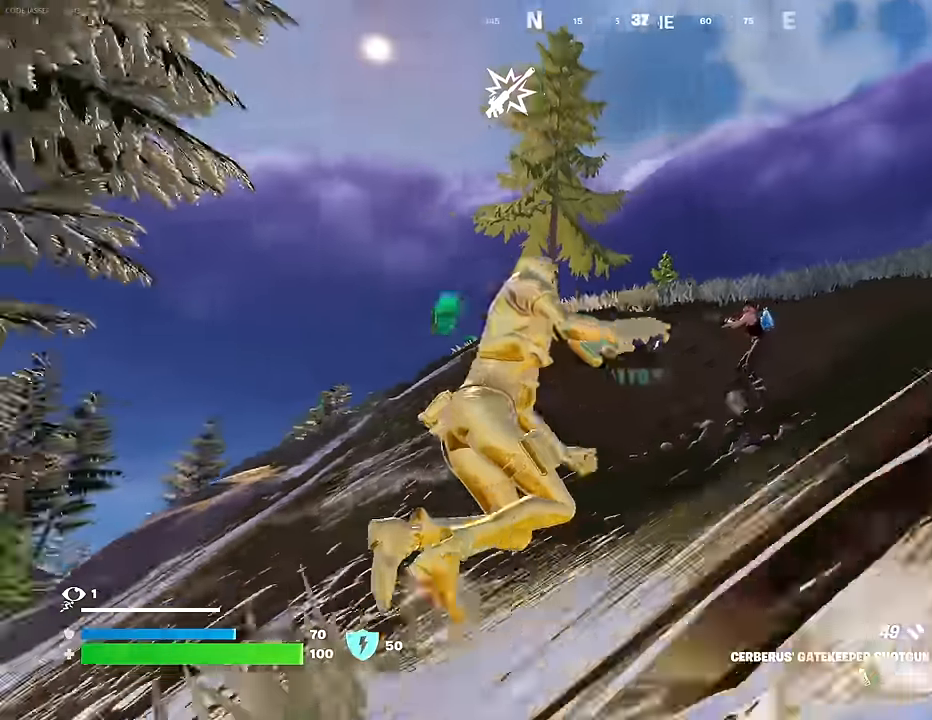
{"buttons": [], "left_stick": "up", "right_stick": "center", "events": [[33, "right_stick", "center"], [116, "right_stick", "right"], [200, "R2", "down"], [216, "right_stick", "left"], [233, "R2", "up"], [283, "left_stick", "up"], [283, "right_stick", "down-left"], [316, "L3", "down"], [416, "L3", "up"], [433, "right_stick", "center"]]}
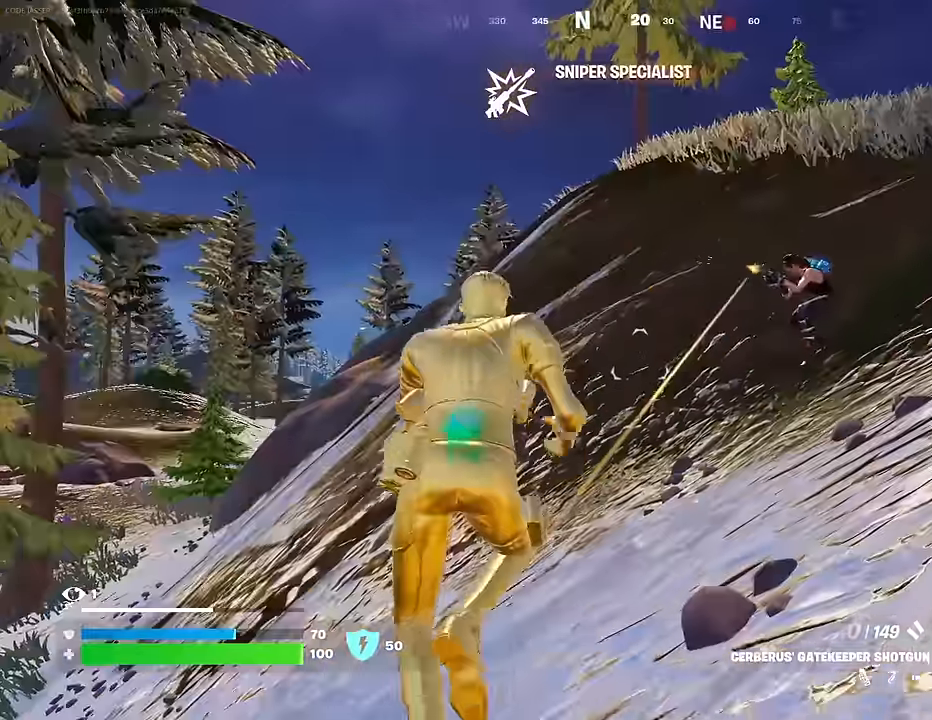
{"buttons": [], "left_stick": "center", "right_stick": "left", "events": [[66, "right_stick", "right"], [100, "left_stick", "up-right"], [250, "R1", "down"], [300, "right_stick", "up"], [366, "R1", "up"], [366, "R3", "down"], [416, "right_stick", "center"], [466, "R3", "up"], [466, "left_stick", "center"], [483, "right_stick", "left"]]}
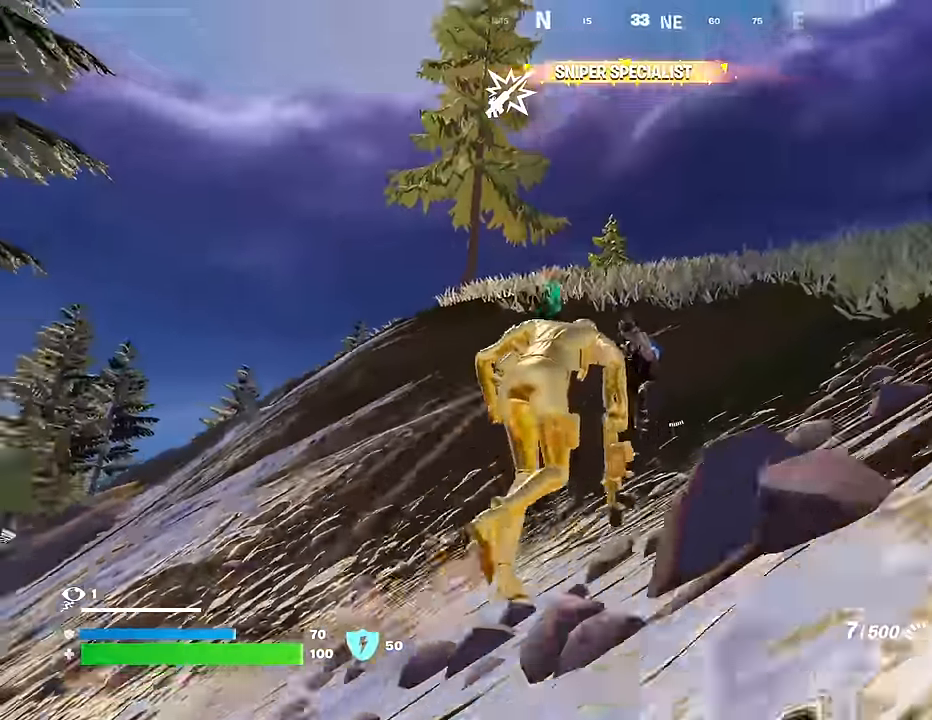
{"buttons": [], "left_stick": "center", "right_stick": "center", "events": [[166, "R2", "down"], [166, "right_stick", "up-right"], [250, "right_stick", "up-left"], [400, "right_stick", "center"], [500, "R2", "up"]]}
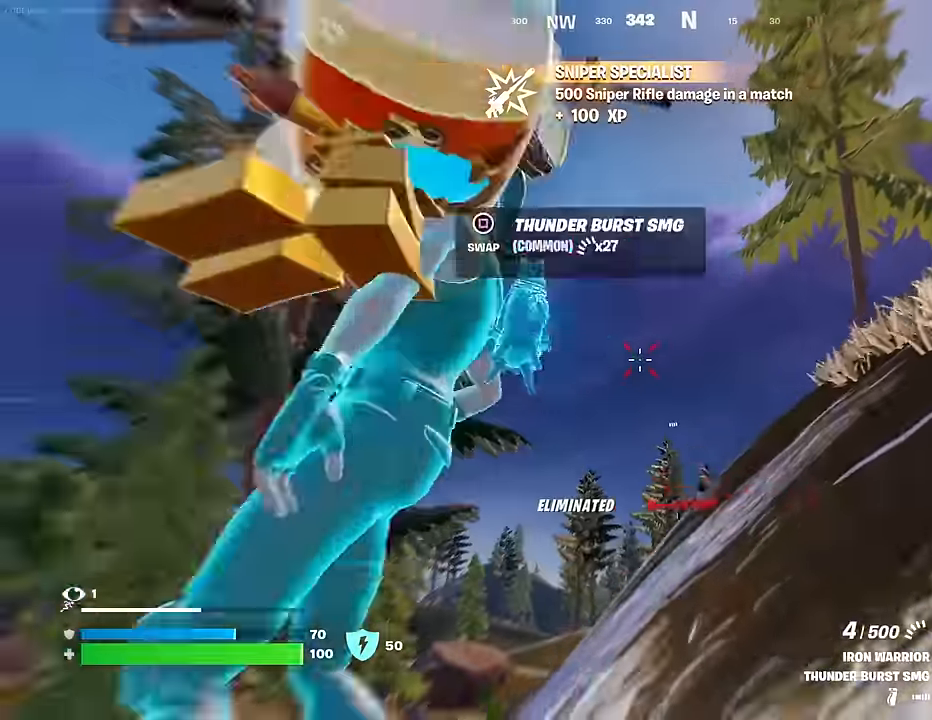
{"buttons": [], "left_stick": "up-right", "right_stick": "center", "events": [[50, "L1", "down"], [50, "left_stick", "up"], [133, "L1", "up"], [133, "left_stick", "center"], [150, "right_stick", "down-right"], [200, "left_stick", "up"], [216, "L1", "down"], [250, "left_stick", "up-right"], [300, "L1", "up"], [316, "right_stick", "right"], [416, "right_stick", "center"]]}
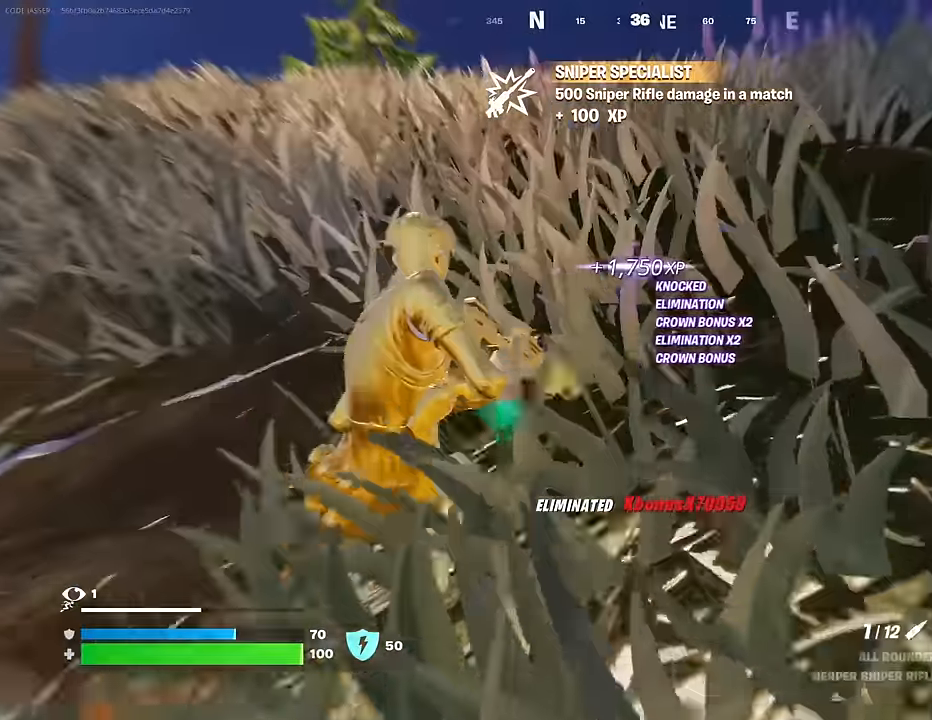
{"buttons": ["R3"], "left_stick": "up-right", "right_stick": "right", "events": [[16, "CROSS", "down"], [116, "CROSS", "up"], [183, "SQUARE", "down"], [233, "SQUARE", "up"], [383, "right_stick", "right"], [450, "R3", "down"]]}
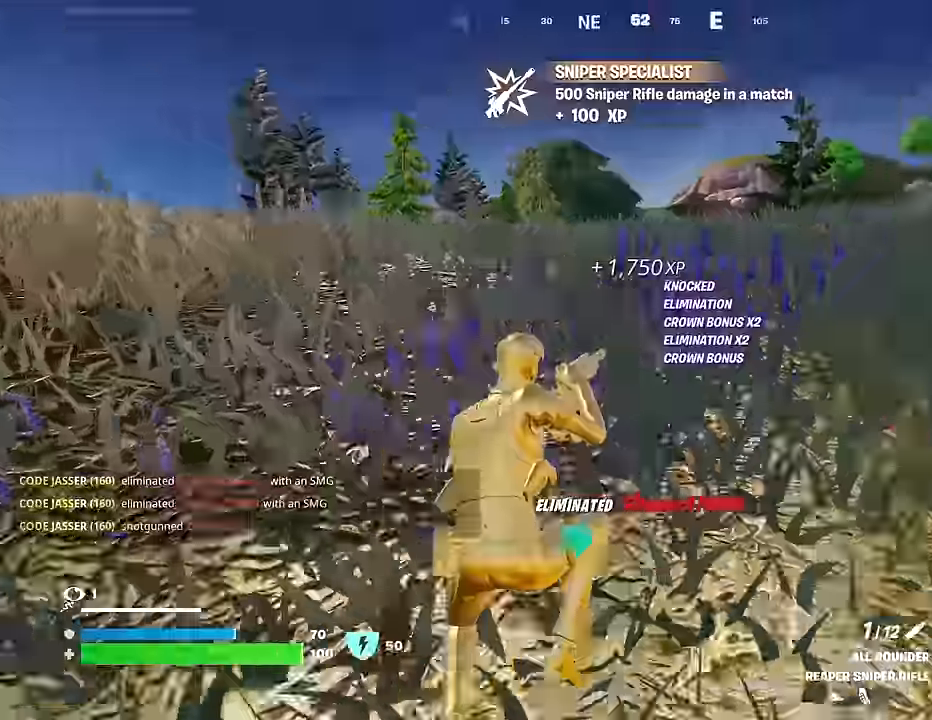
{"buttons": [], "left_stick": "down-left", "right_stick": "down", "events": [[33, "R3", "up"], [66, "left_stick", "up-left"], [316, "left_stick", "down-left"], [500, "right_stick", "down"]]}
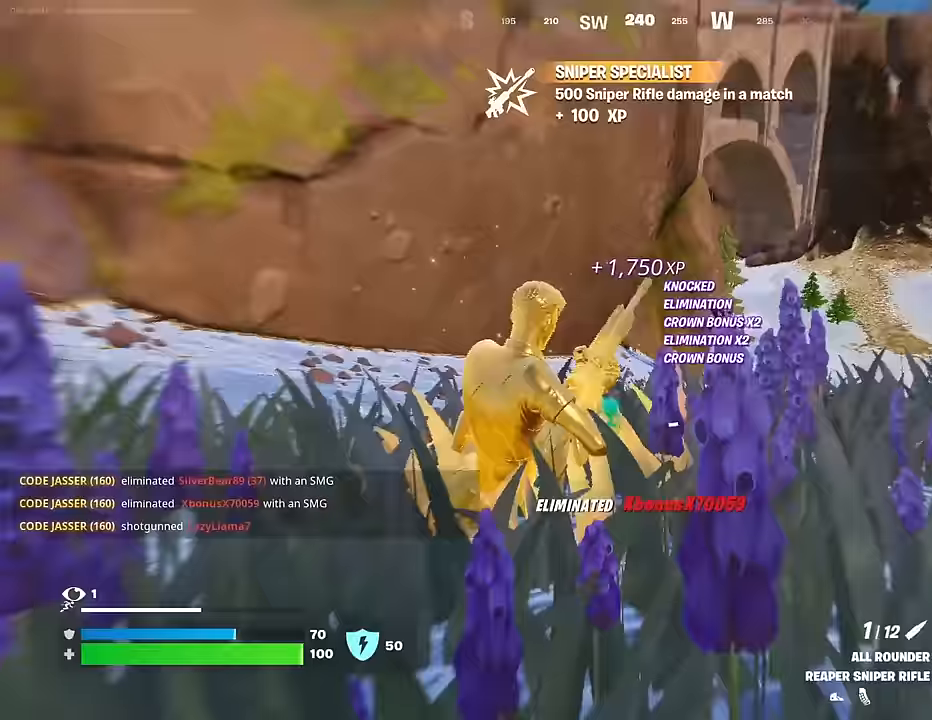
{"buttons": [], "left_stick": "down-left", "right_stick": "center", "events": [[33, "right_stick", "center"], [133, "CROSS", "down"], [183, "CROSS", "up"]]}
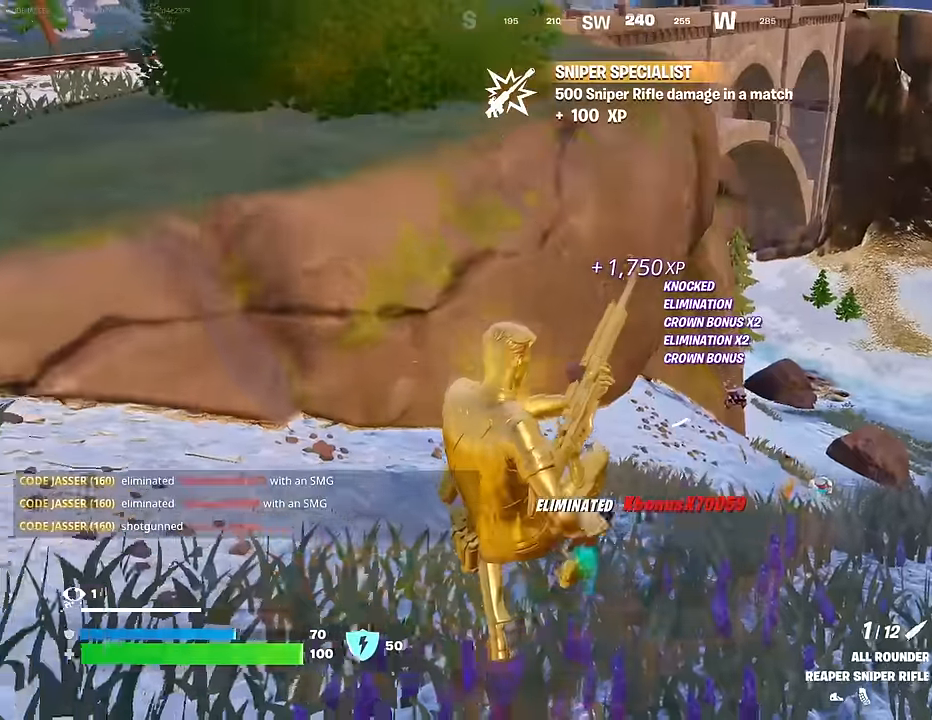
{"buttons": [], "left_stick": "up-left", "right_stick": "center", "events": [[150, "left_stick", "left"], [183, "right_stick", "left"], [250, "left_stick", "up-left"], [483, "right_stick", "center"]]}
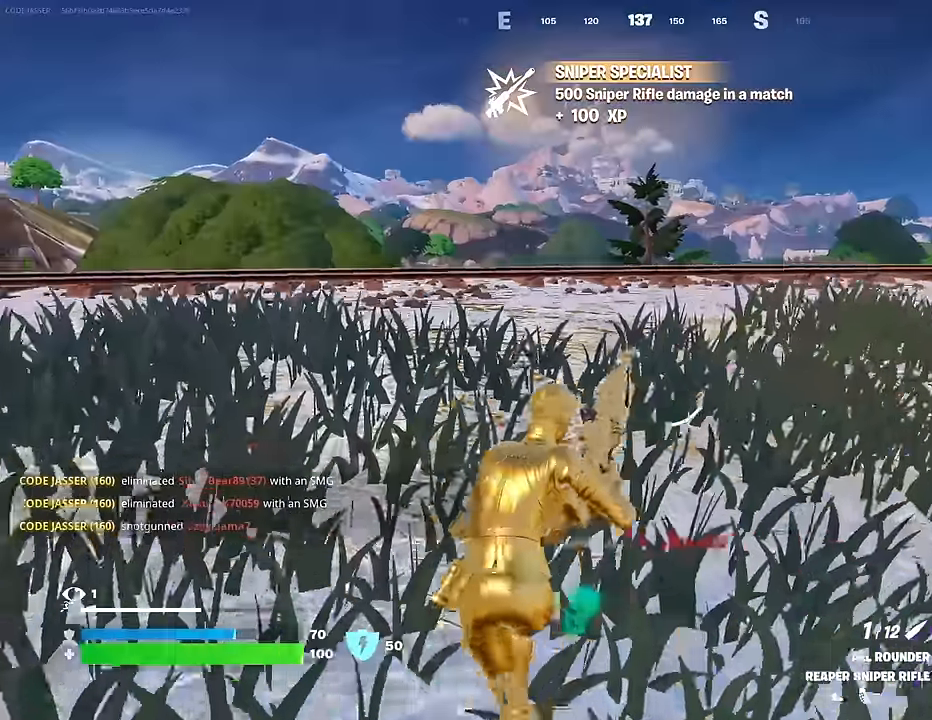
{"buttons": [], "left_stick": "up-left", "right_stick": "center", "events": []}
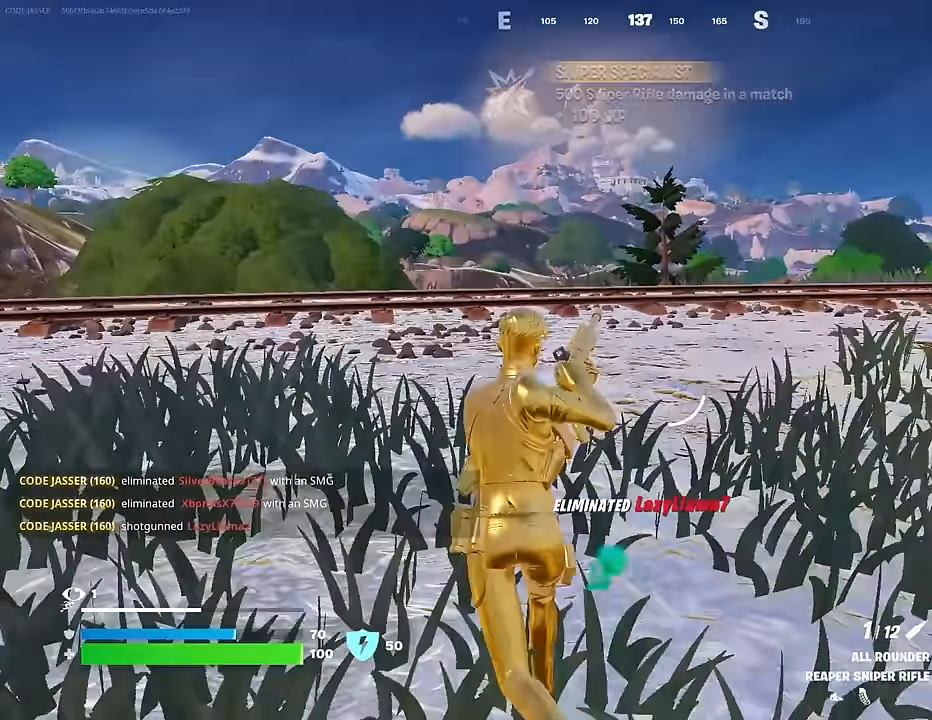
{"buttons": [], "left_stick": "up-right", "right_stick": "left", "events": [[50, "left_stick", "up"], [100, "right_stick", "left"], [150, "left_stick", "up-right"], [300, "right_stick", "center"], [383, "right_stick", "left"]]}
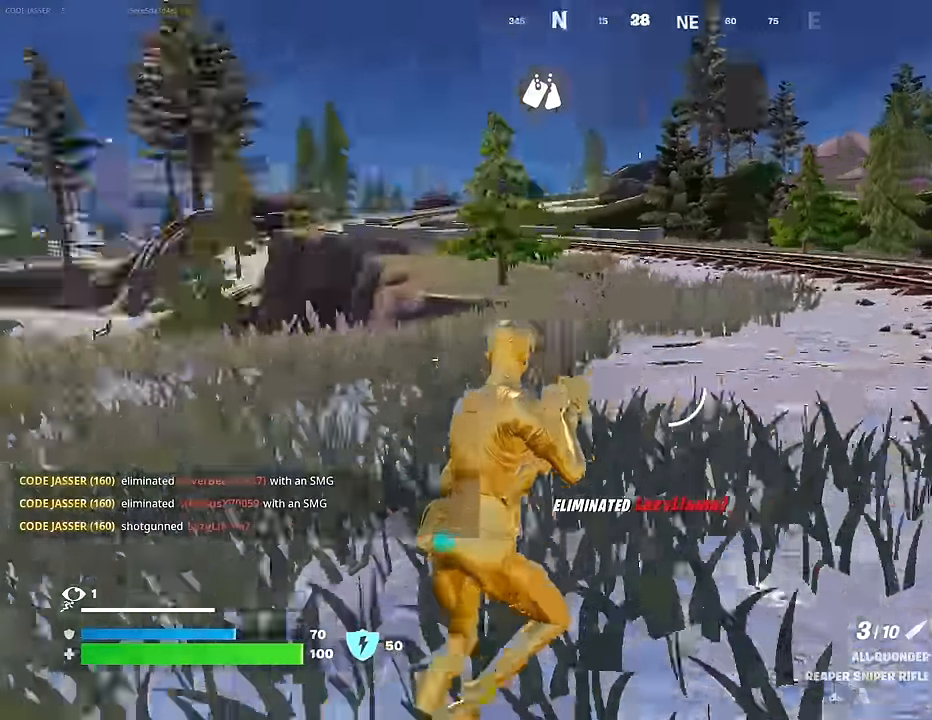
{"buttons": ["R1"], "left_stick": "up-right", "right_stick": "center", "events": [[150, "right_stick", "center"], [333, "R1", "down"], [400, "R1", "up"], [450, "R1", "down"]]}
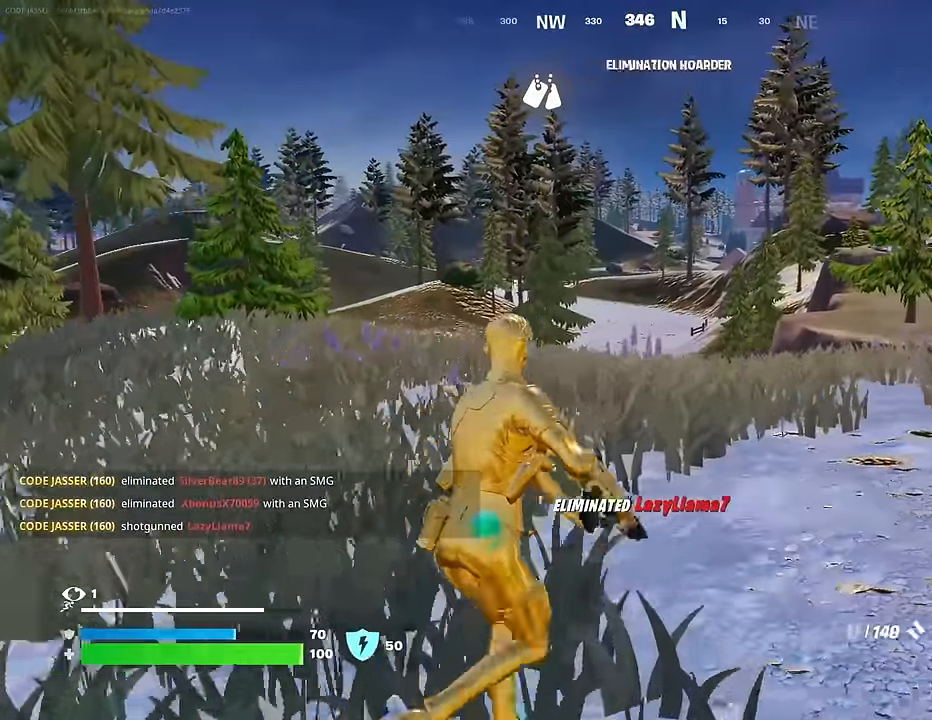
{"buttons": [], "left_stick": "up-right", "right_stick": "center", "events": [[50, "R1", "up"], [83, "CROSS", "down"], [150, "CROSS", "up"], [267, "SQUARE", "down"], [333, "SQUARE", "up"], [400, "SQUARE", "down"], [483, "SQUARE", "up"]]}
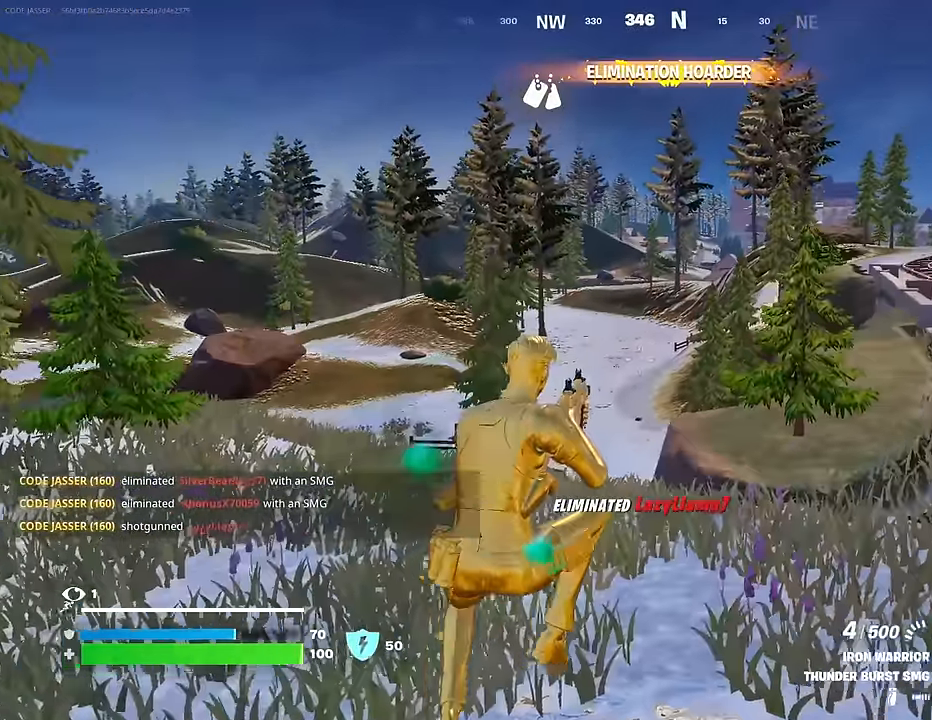
{"buttons": ["CROSS"], "left_stick": "up-right", "right_stick": "center", "events": [[117, "R3", "down"], [167, "R3", "up"], [200, "right_stick", "right"], [317, "right_stick", "center"], [483, "CROSS", "down"]]}
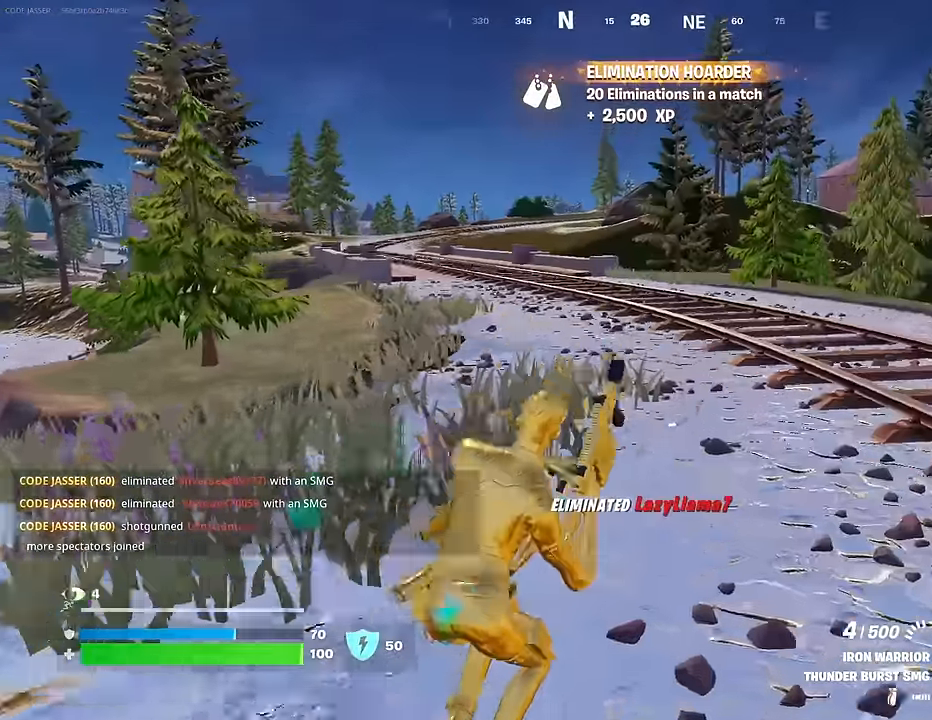
{"buttons": [], "left_stick": "up-right", "right_stick": "center", "events": [[50, "CROSS", "up"], [367, "right_stick", "right"], [467, "right_stick", "center"]]}
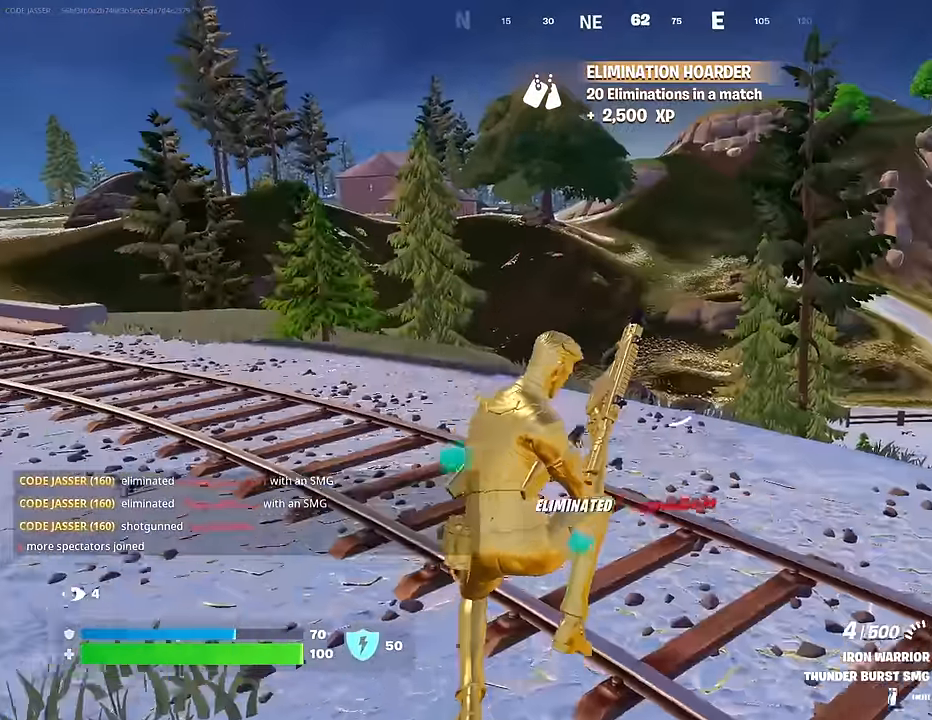
{"buttons": [], "left_stick": "up-right", "right_stick": "right", "events": [[450, "right_stick", "right"]]}
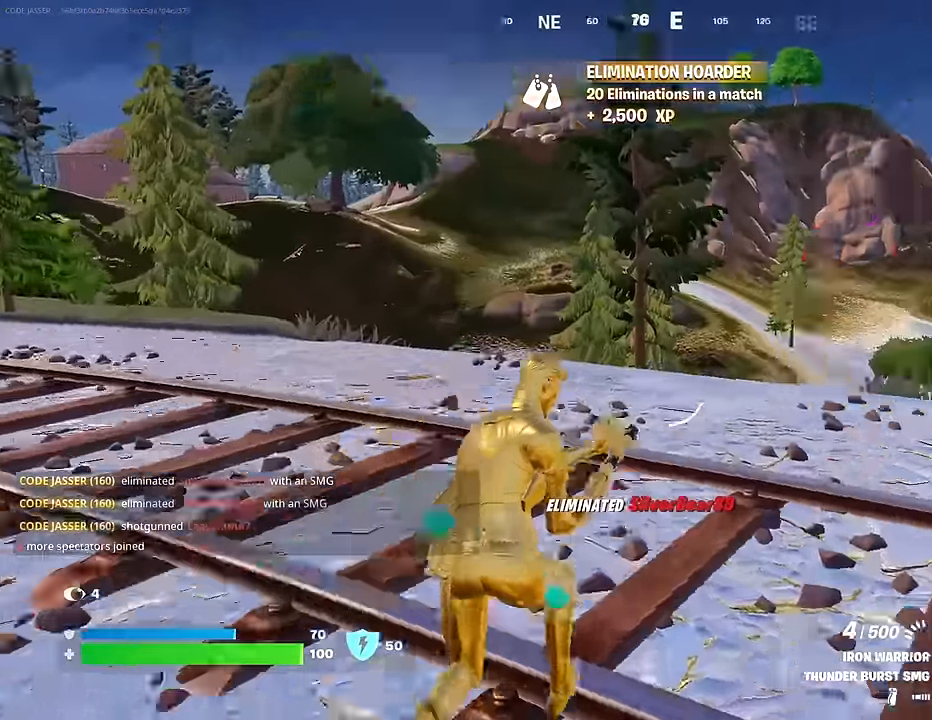
{"buttons": [], "left_stick": "up-left", "right_stick": "center", "events": [[17, "left_stick", "up"], [100, "right_stick", "center"], [267, "left_stick", "up-left"], [350, "CROSS", "down"], [450, "CROSS", "up"]]}
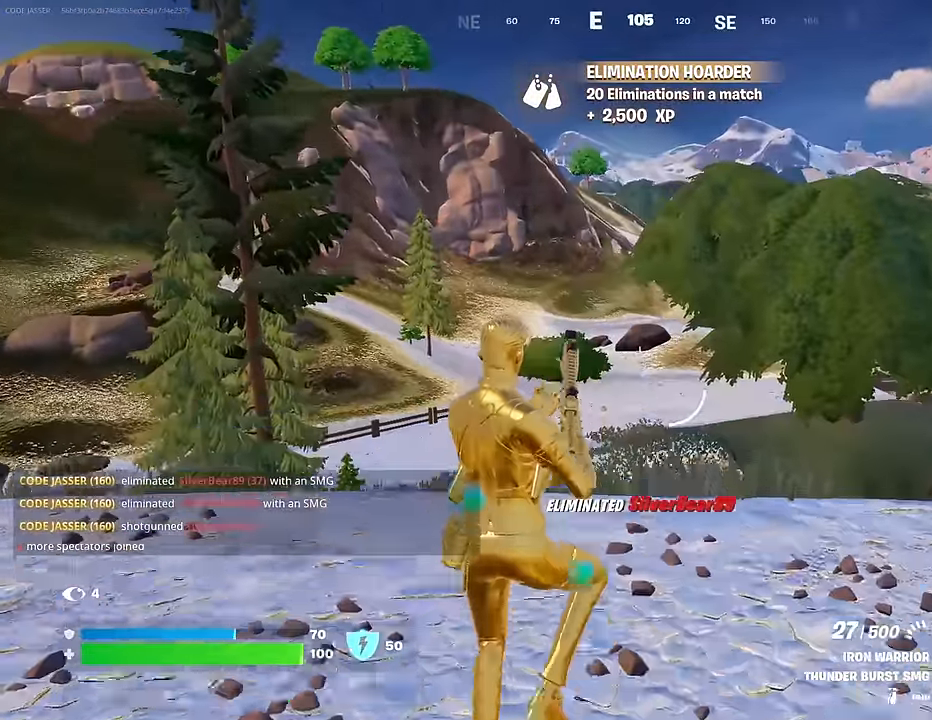
{"buttons": [], "left_stick": "up", "right_stick": "center", "events": [[67, "SQUARE", "down"], [150, "SQUARE", "up"], [300, "L1", "down"], [317, "right_stick", "left"], [367, "L1", "up"], [367, "left_stick", "up"], [467, "right_stick", "center"]]}
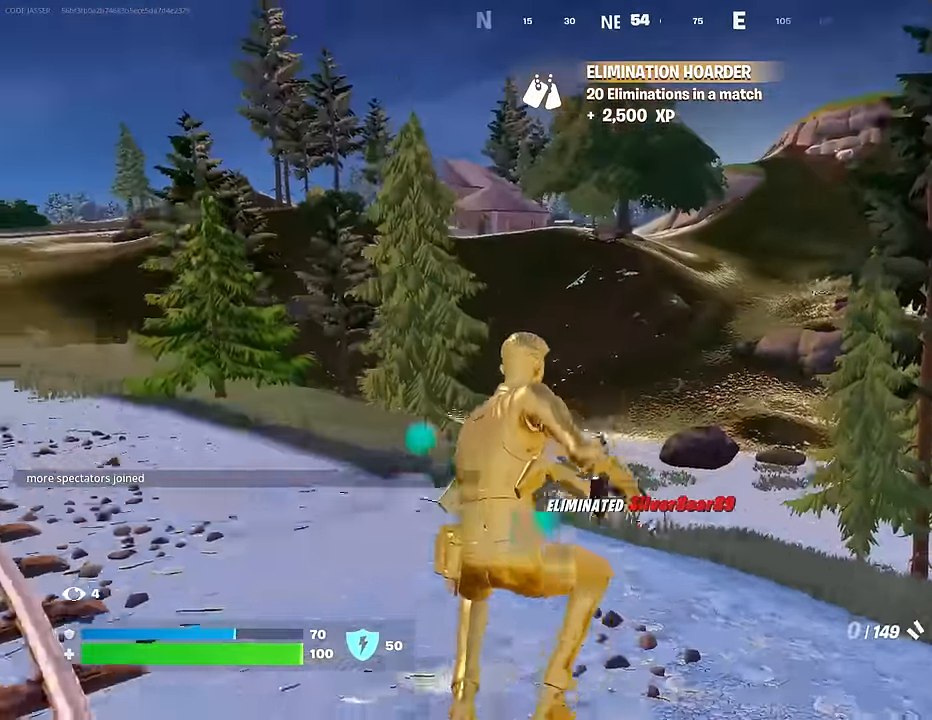
{"buttons": [], "left_stick": "up", "right_stick": "center", "events": [[67, "SQUARE", "down"], [150, "SQUARE", "up"], [200, "SQUARE", "down"], [283, "SQUARE", "up"]]}
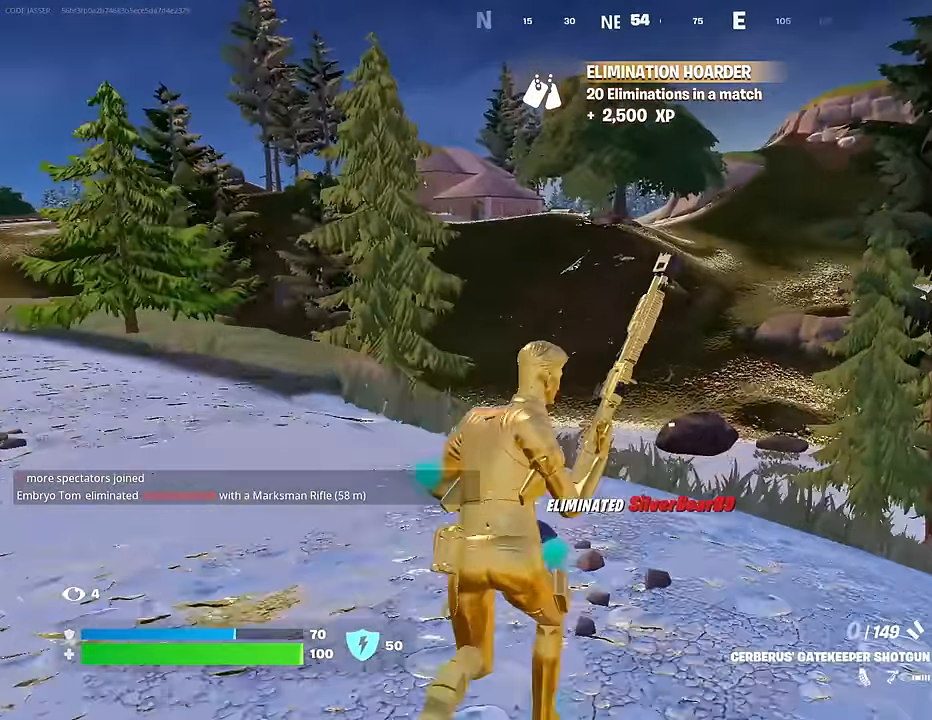
{"buttons": ["DPAD_RIGHT"], "left_stick": "up", "right_stick": "center", "events": [[17, "CROSS", "down"], [100, "CROSS", "up"], [117, "right_stick", "left"], [233, "right_stick", "center"], [467, "DPAD_RIGHT", "down"]]}